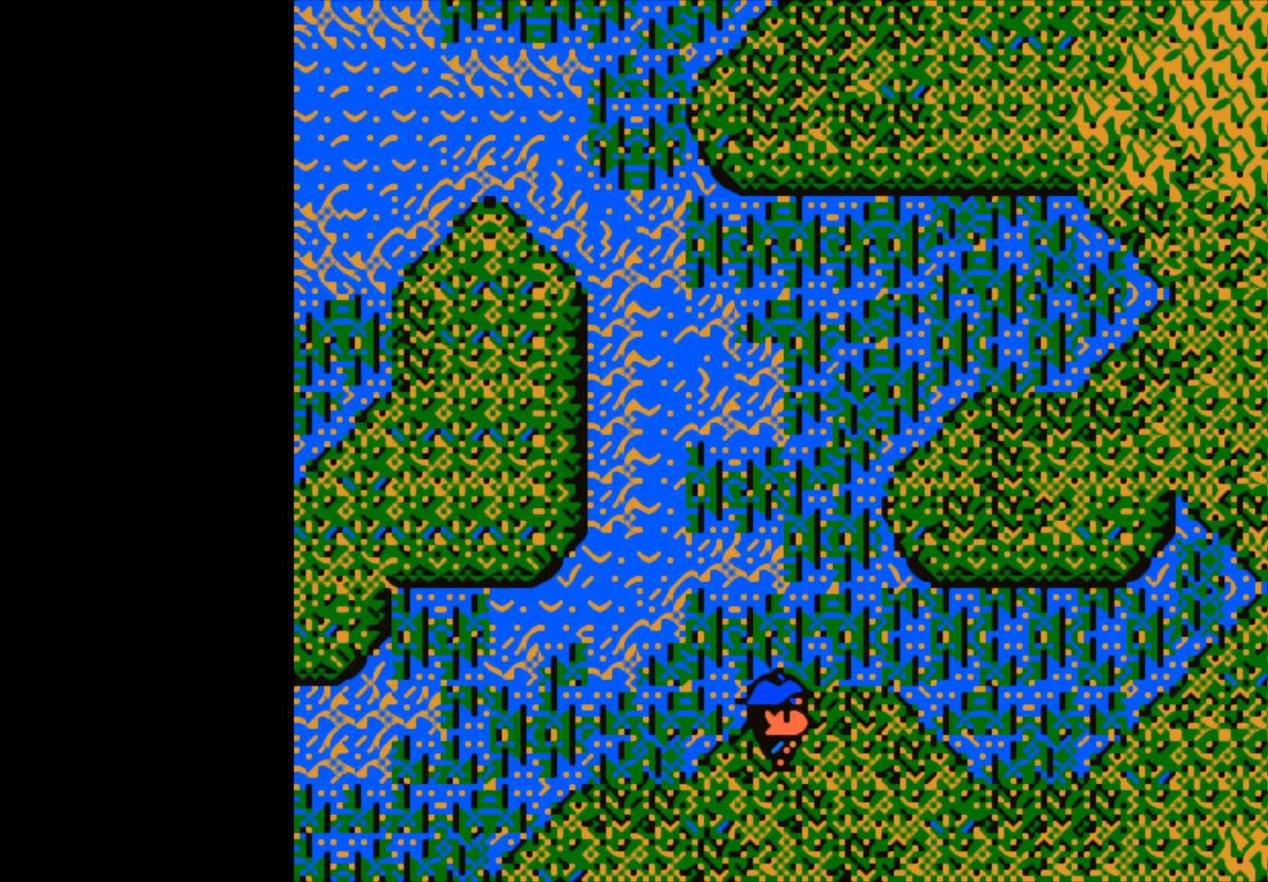
Gameplay with a controller (Xbox layout); each line is a JSON object with the inputs held at the frame after it. "events" lists button and stick changes between this image and that frame as [ms after this image, input, new state], when the widget could be followed in between.
{"buttons": [], "left_stick": "center", "right_stick": "center", "events": [[133, "A", "down"], [250, "A", "up"]]}
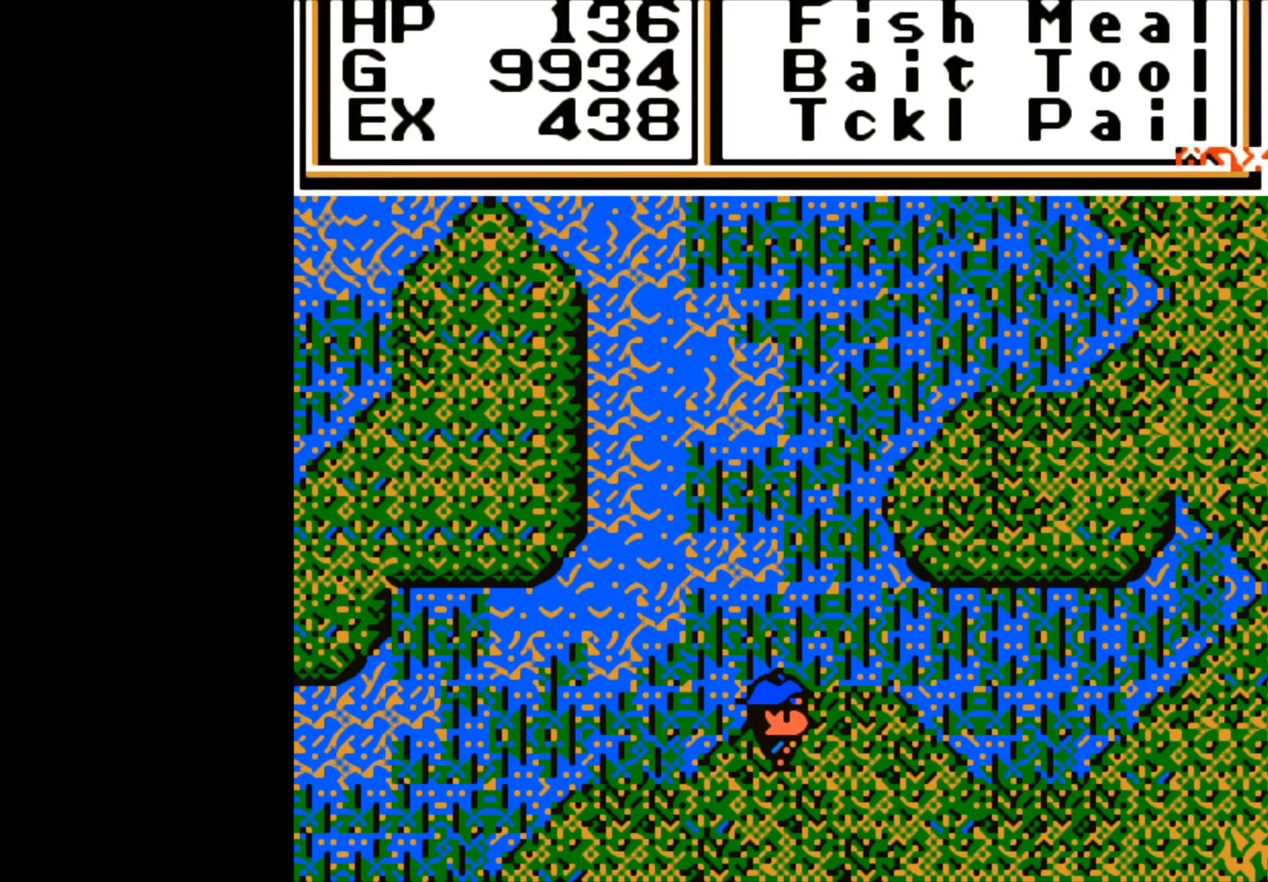
{"buttons": [], "left_stick": "center", "right_stick": "center", "events": []}
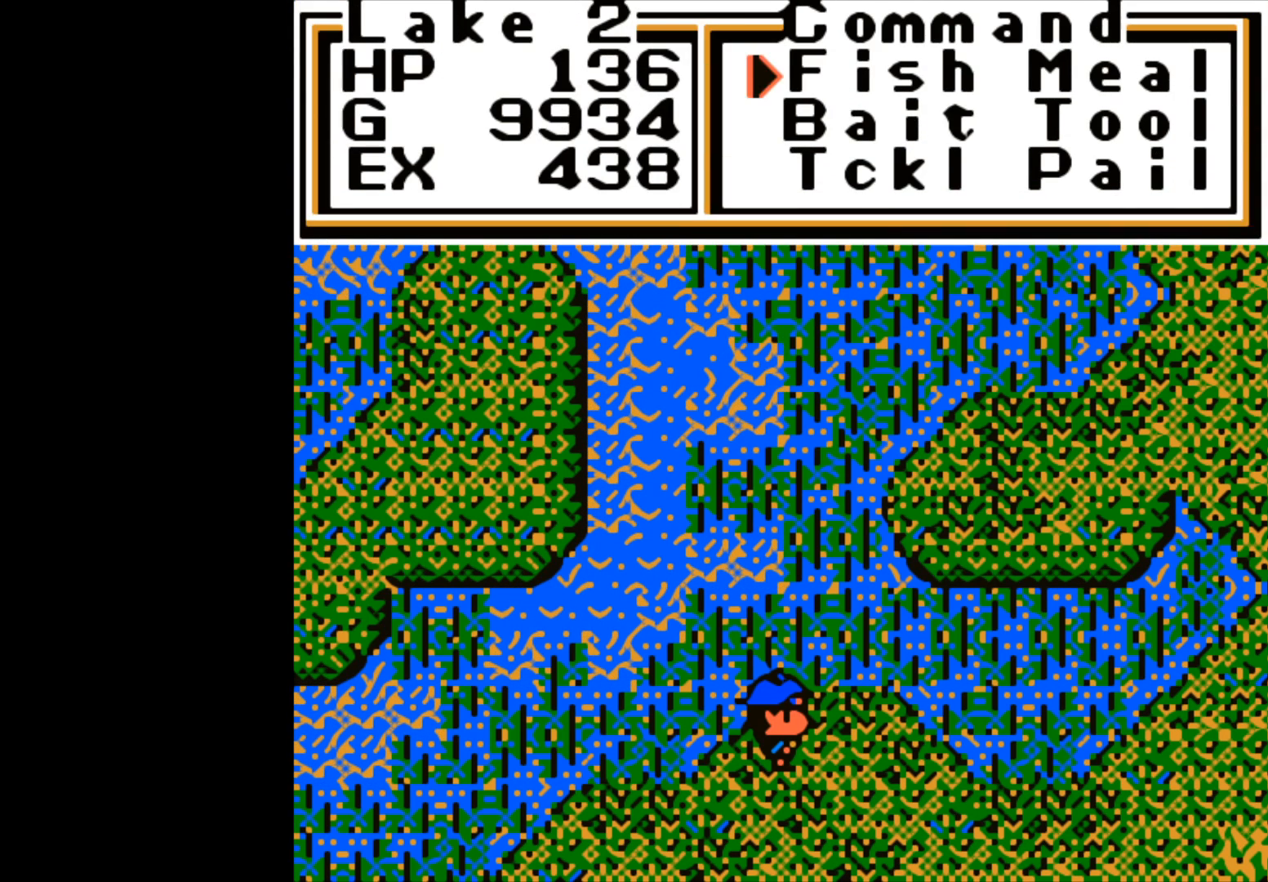
{"buttons": [], "left_stick": "down", "right_stick": "center", "events": [[350, "left_stick", "down"]]}
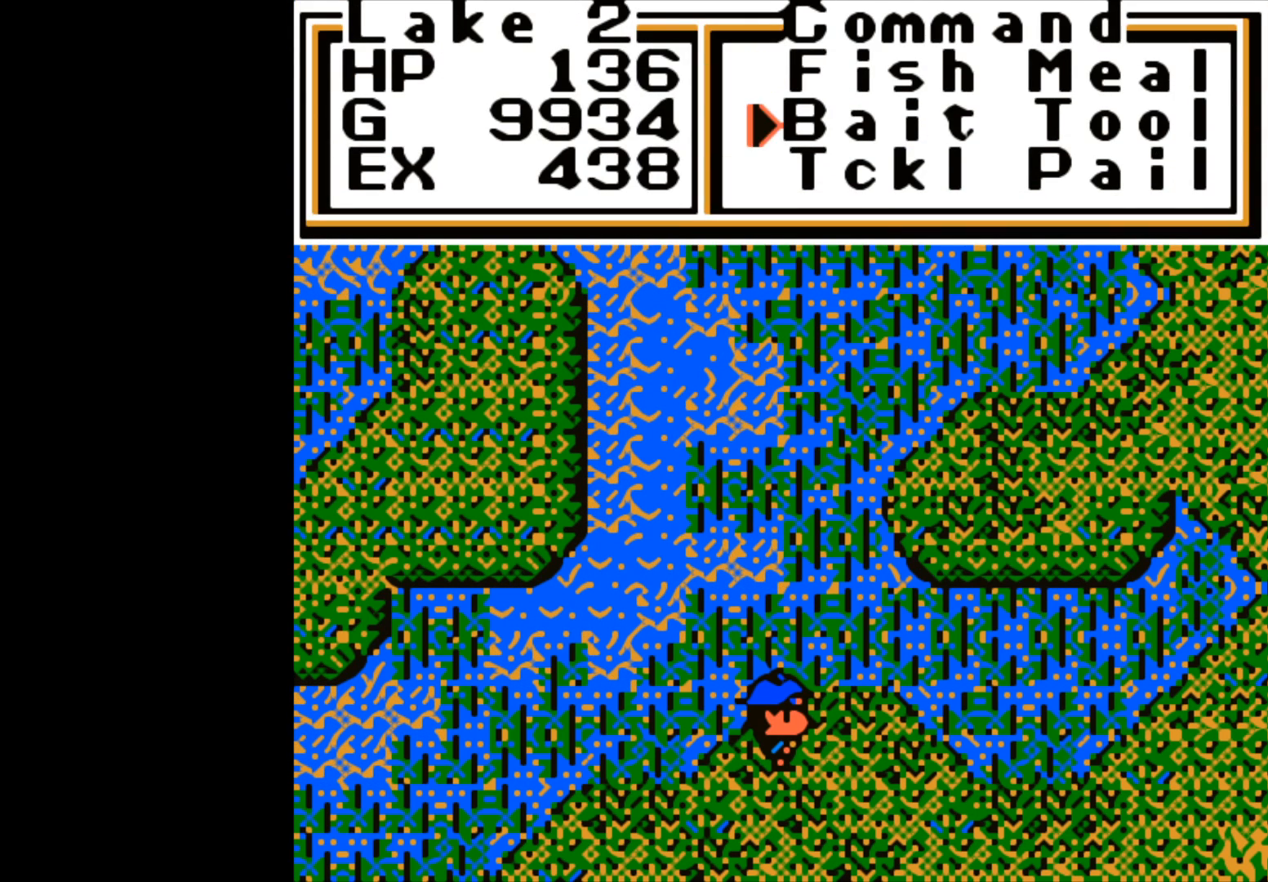
{"buttons": [], "left_stick": "center", "right_stick": "center", "events": [[17, "left_stick", "center"], [133, "left_stick", "down"], [283, "left_stick", "center"]]}
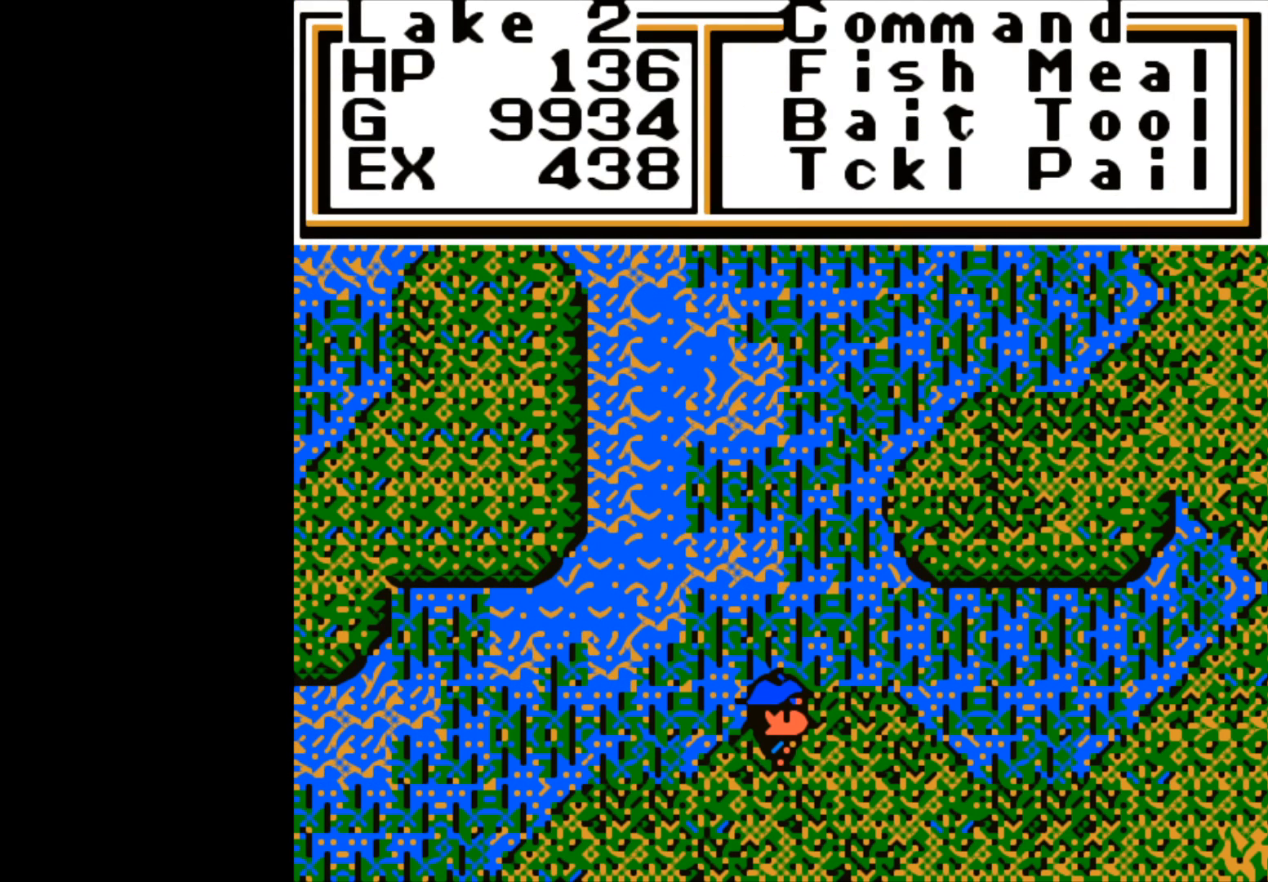
{"buttons": [], "left_stick": "center", "right_stick": "center", "events": []}
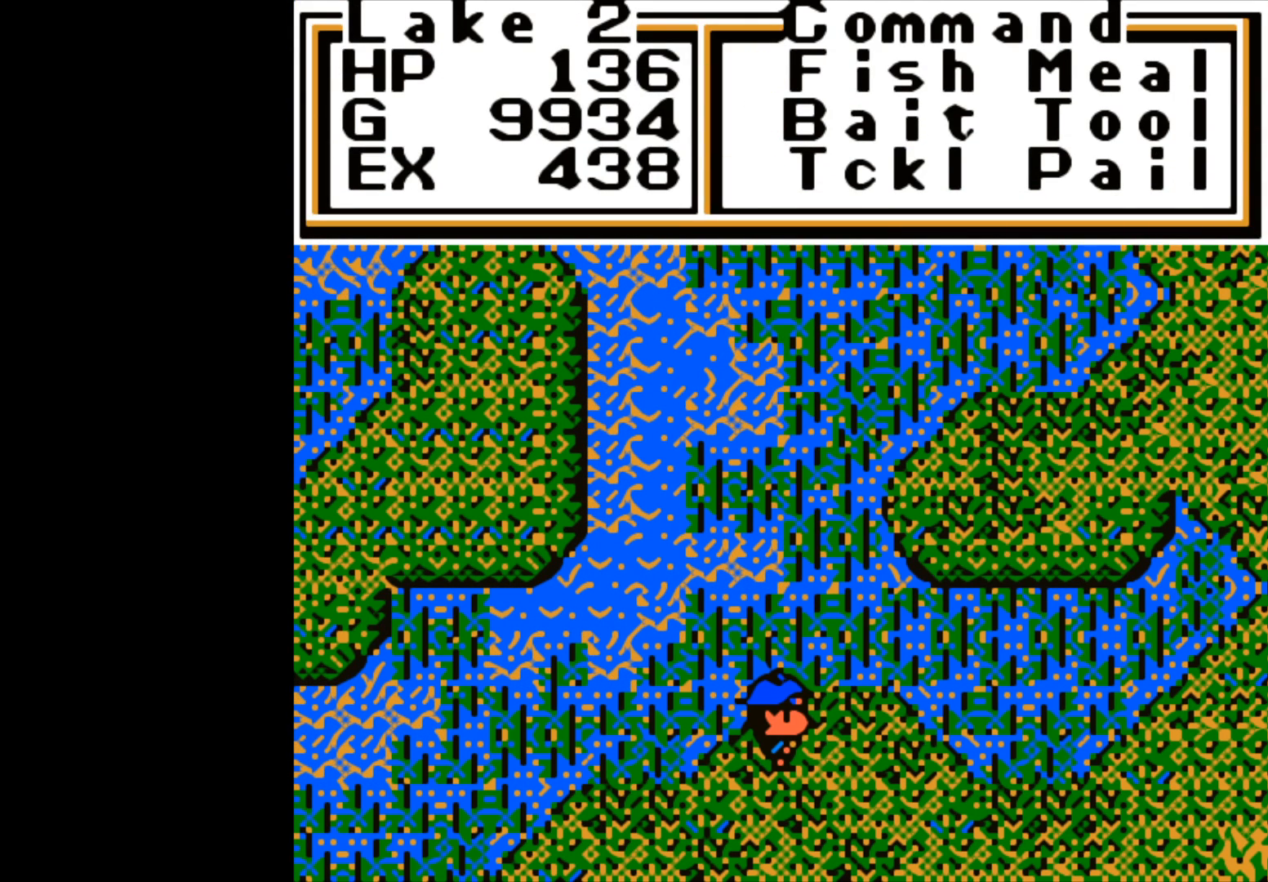
{"buttons": [], "left_stick": "center", "right_stick": "center", "events": []}
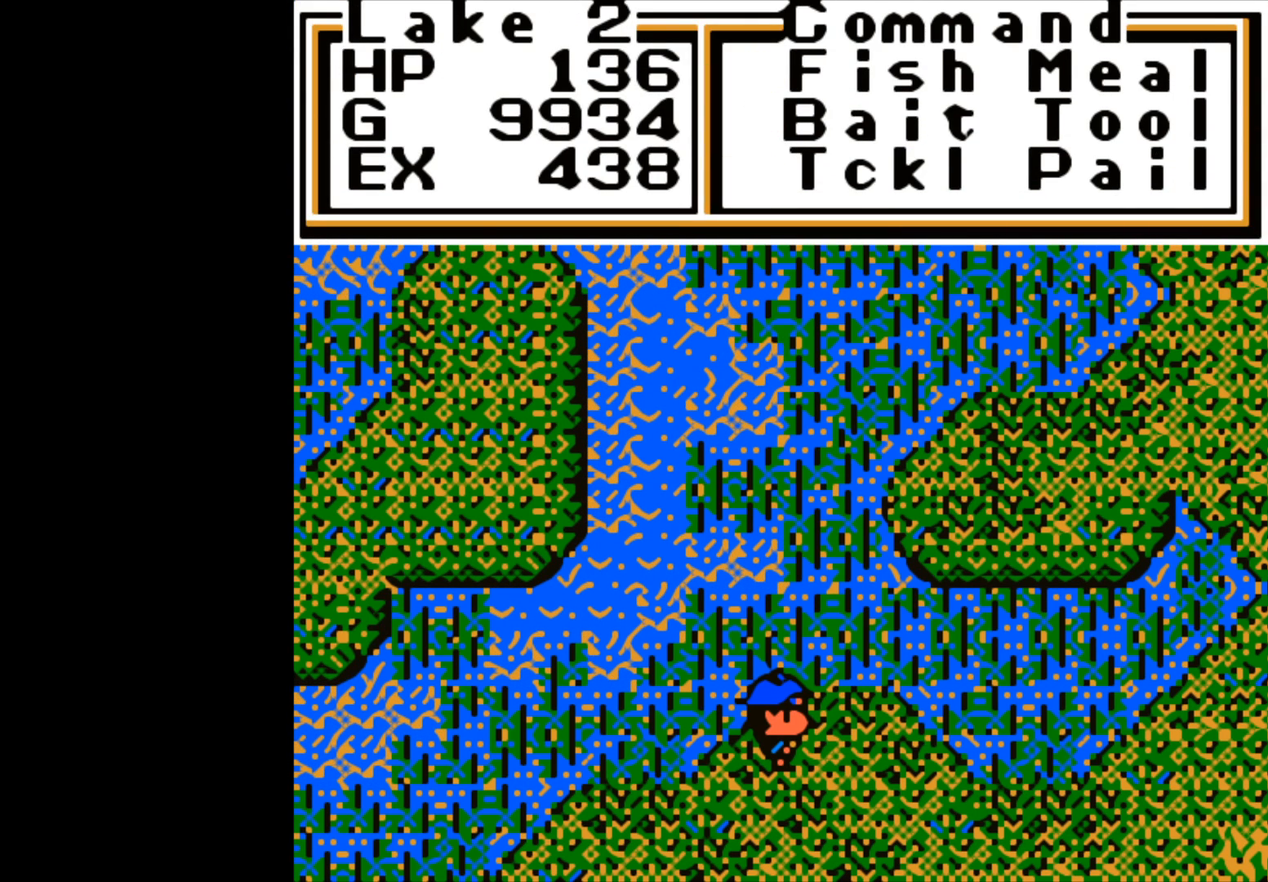
{"buttons": [], "left_stick": "center", "right_stick": "center", "events": []}
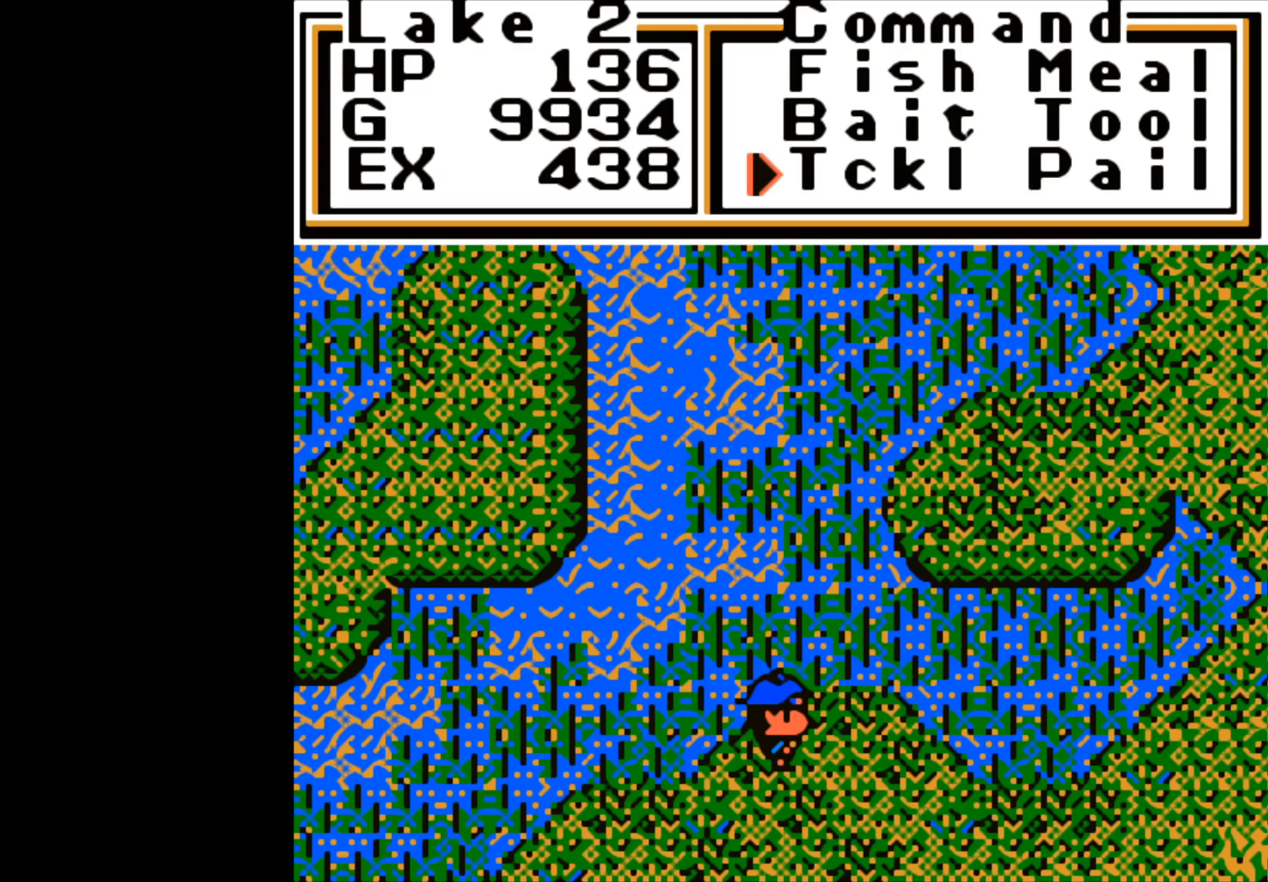
{"buttons": [], "left_stick": "center", "right_stick": "center", "events": []}
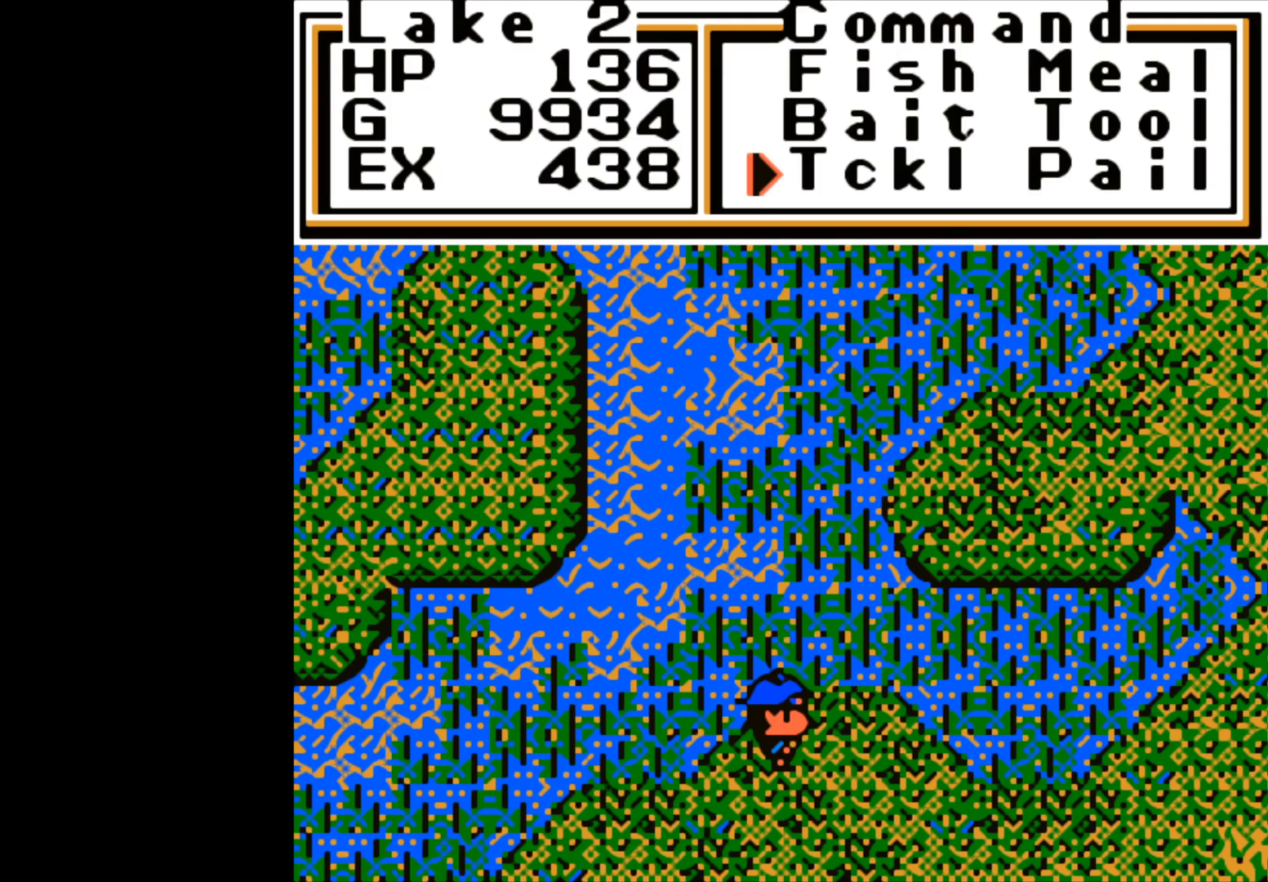
{"buttons": [], "left_stick": "center", "right_stick": "center", "events": [[100, "A", "down"], [217, "A", "up"]]}
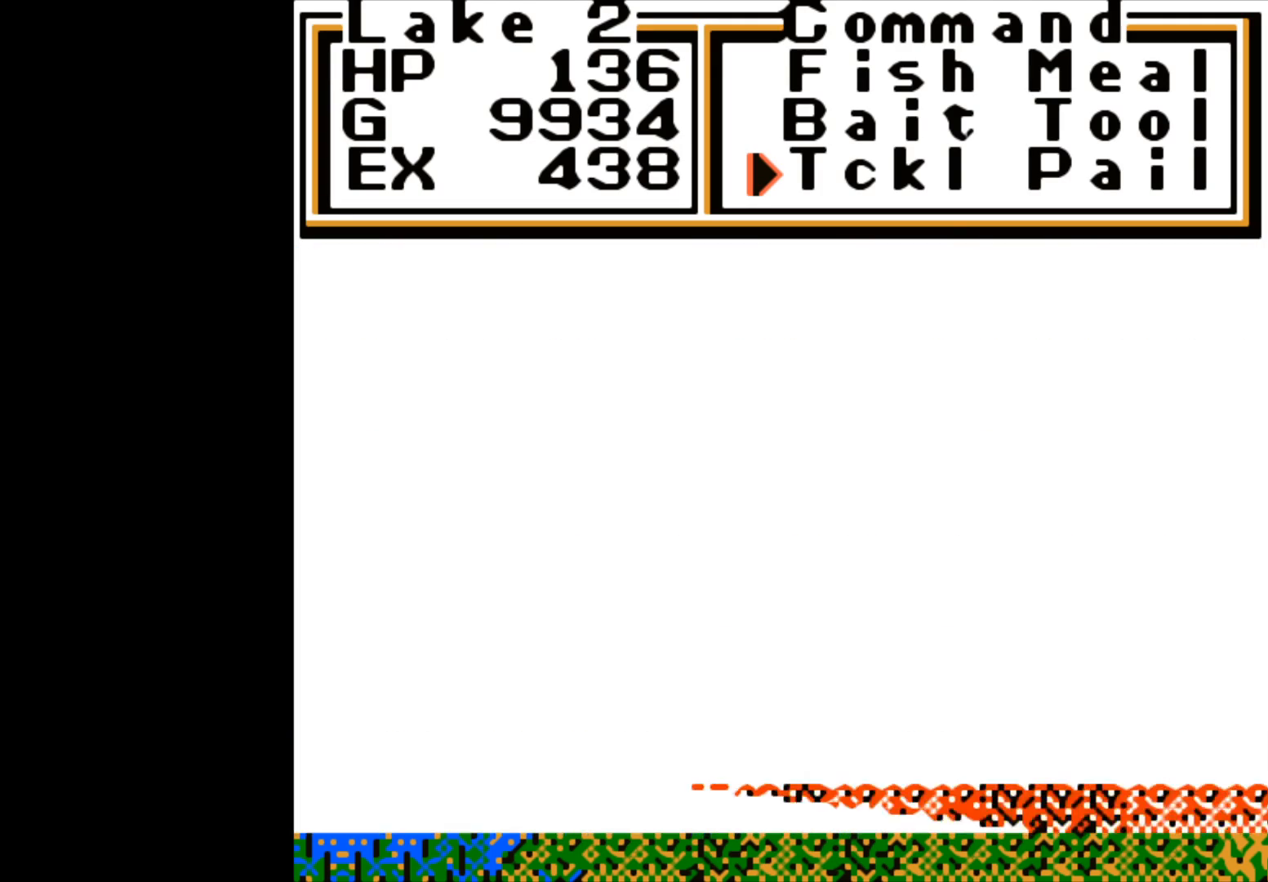
{"buttons": [], "left_stick": "center", "right_stick": "center", "events": []}
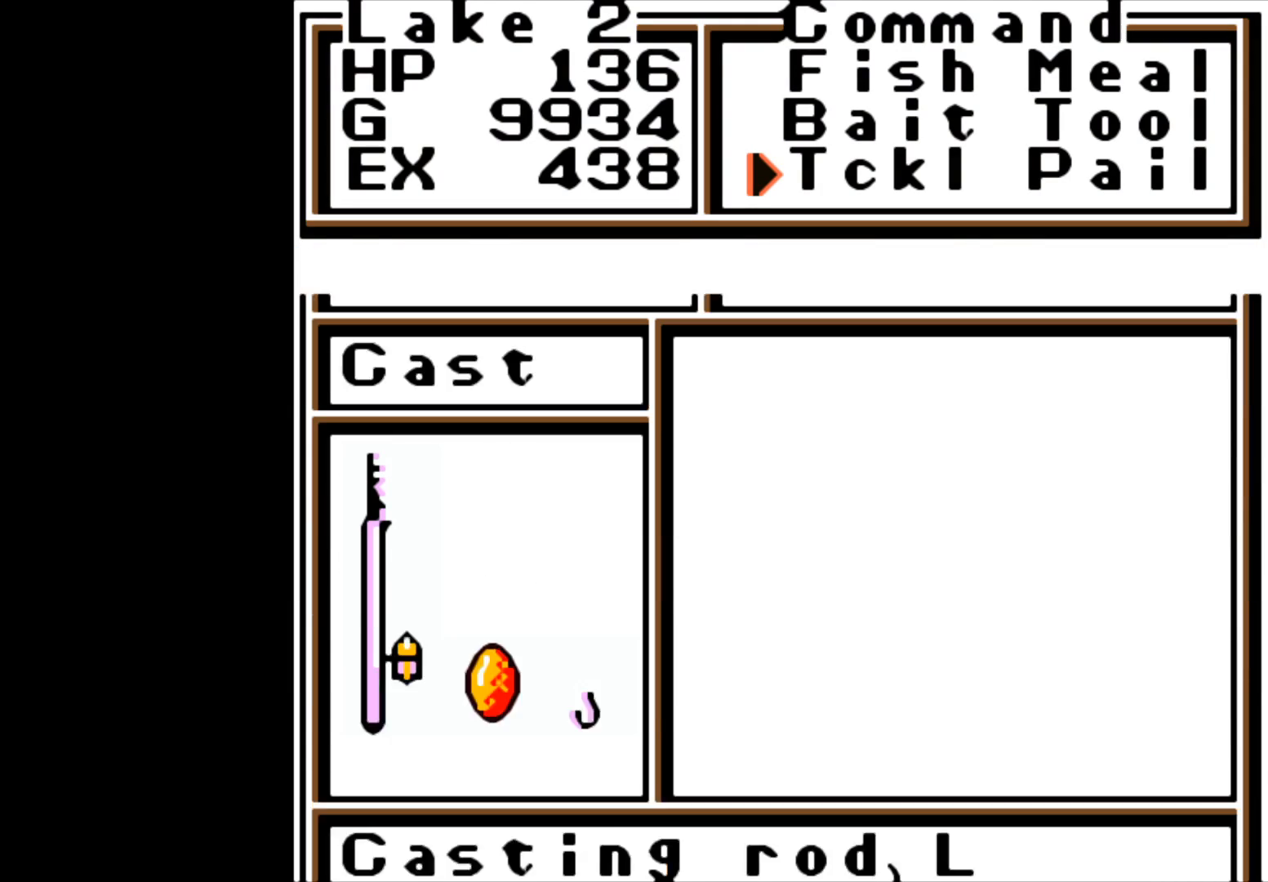
{"buttons": [], "left_stick": "center", "right_stick": "center", "events": []}
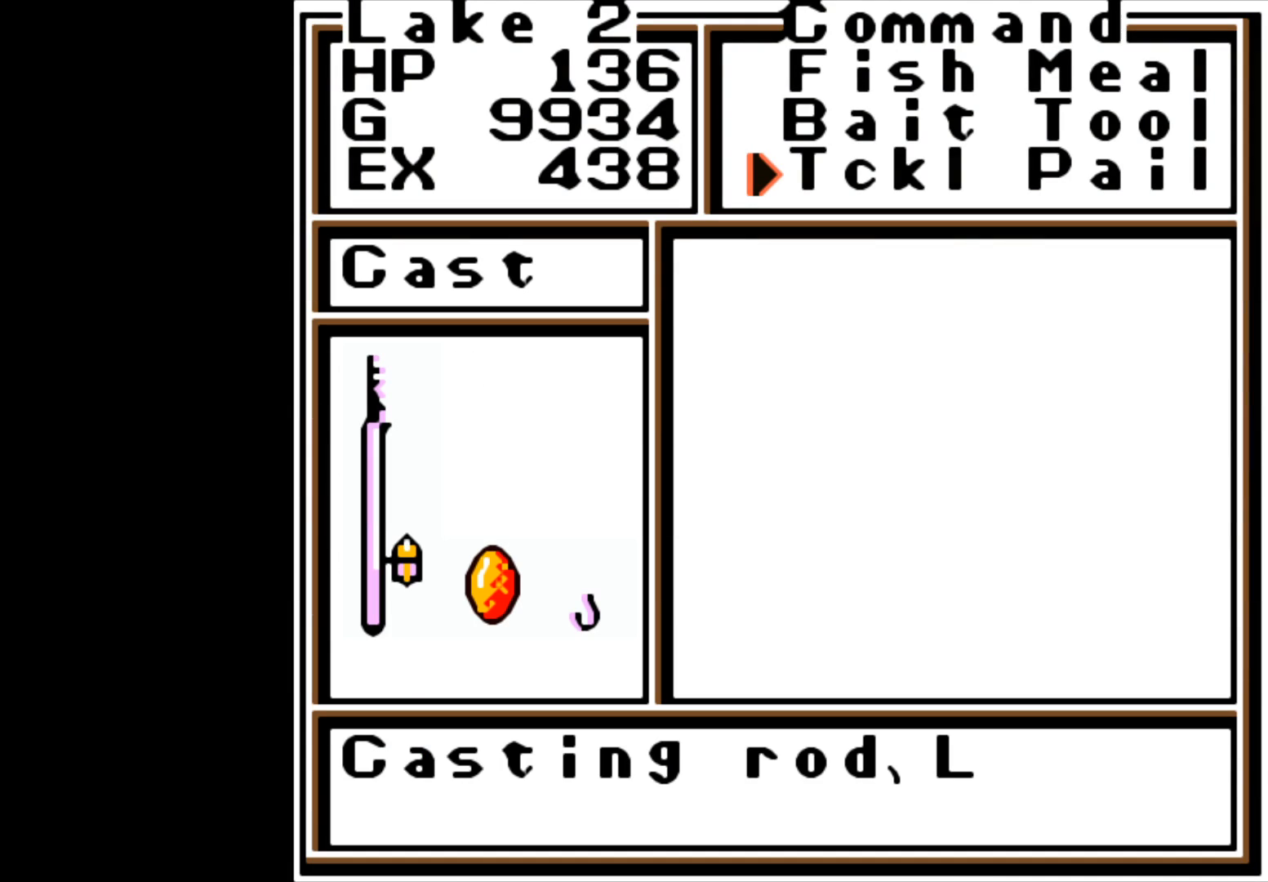
{"buttons": [], "left_stick": "center", "right_stick": "center", "events": []}
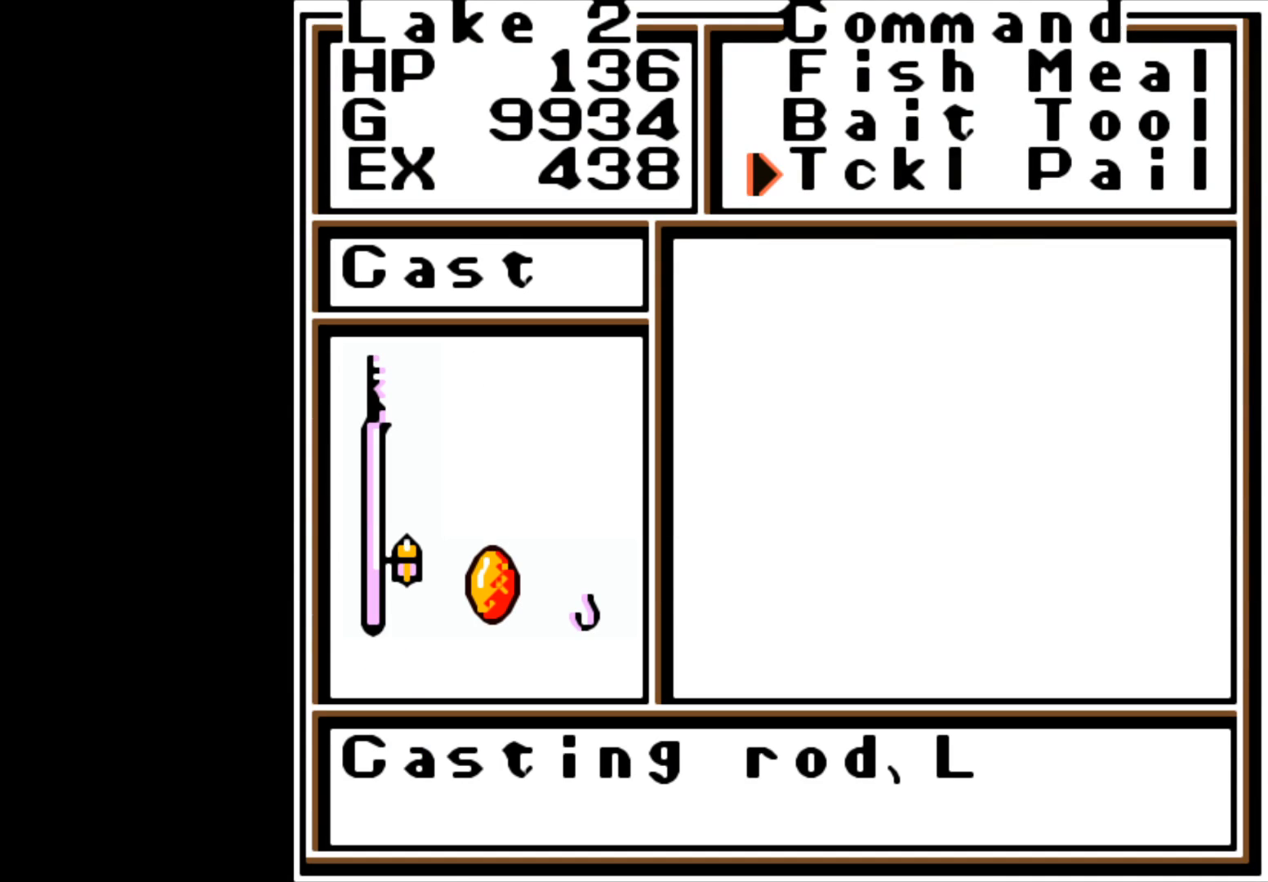
{"buttons": [], "left_stick": "center", "right_stick": "center", "events": []}
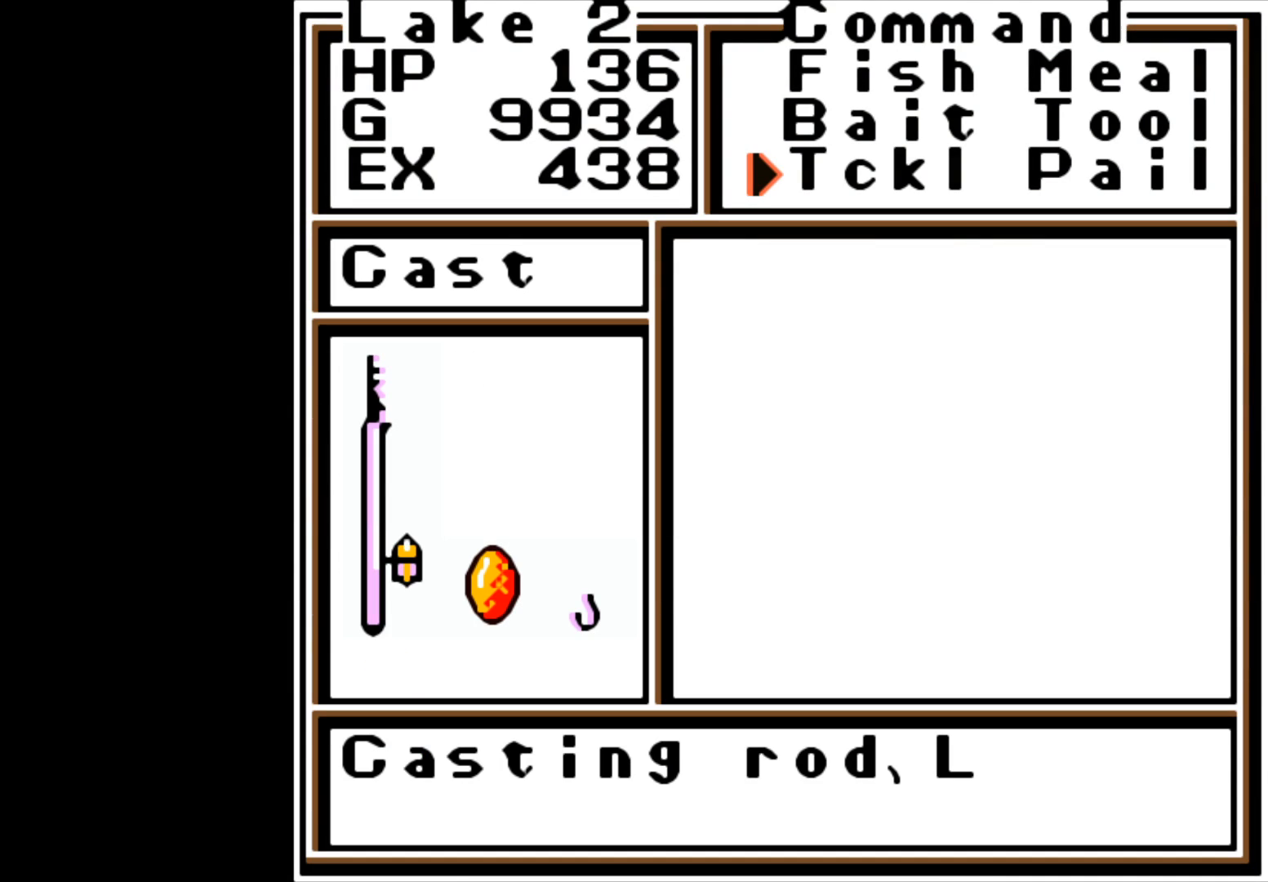
{"buttons": [], "left_stick": "center", "right_stick": "center", "events": []}
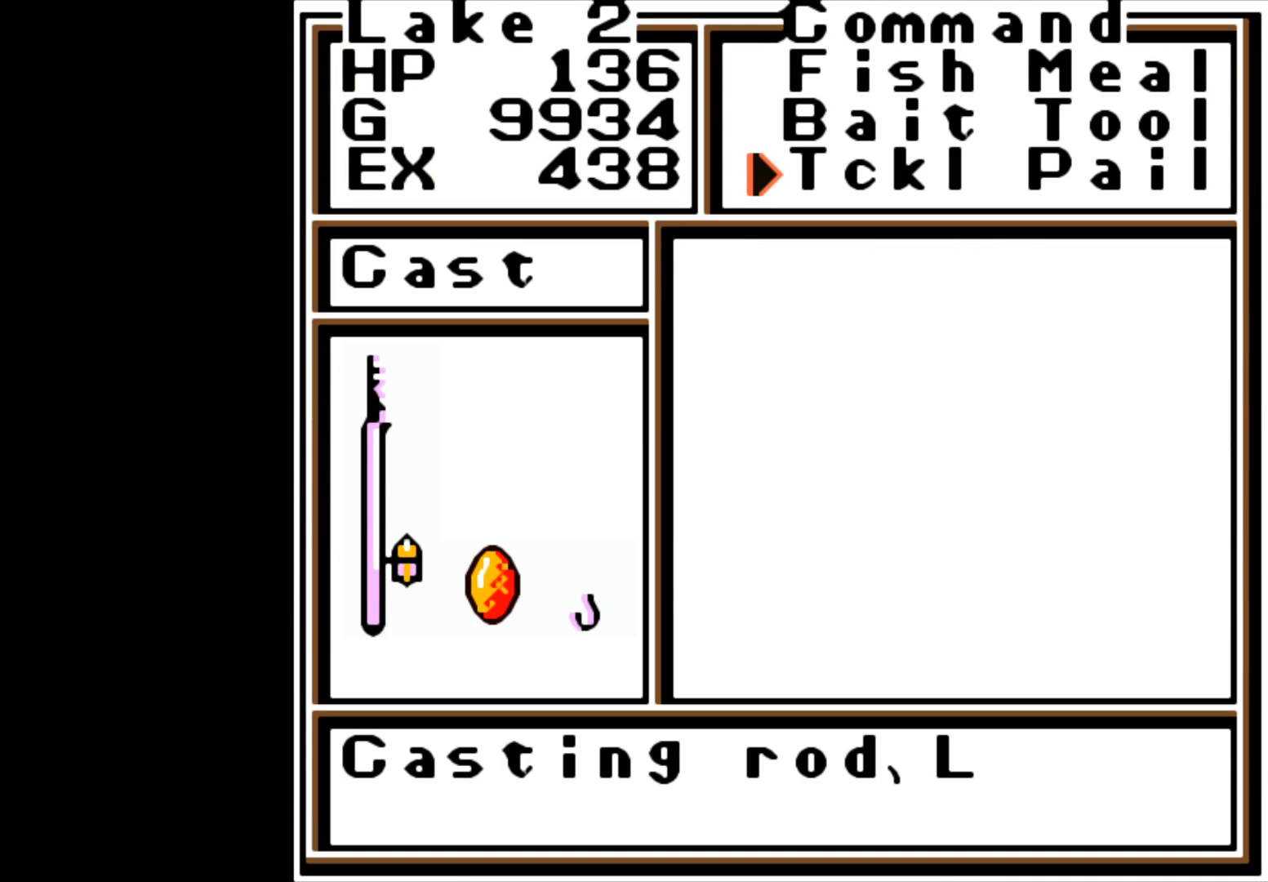
{"buttons": [], "left_stick": "center", "right_stick": "center", "events": []}
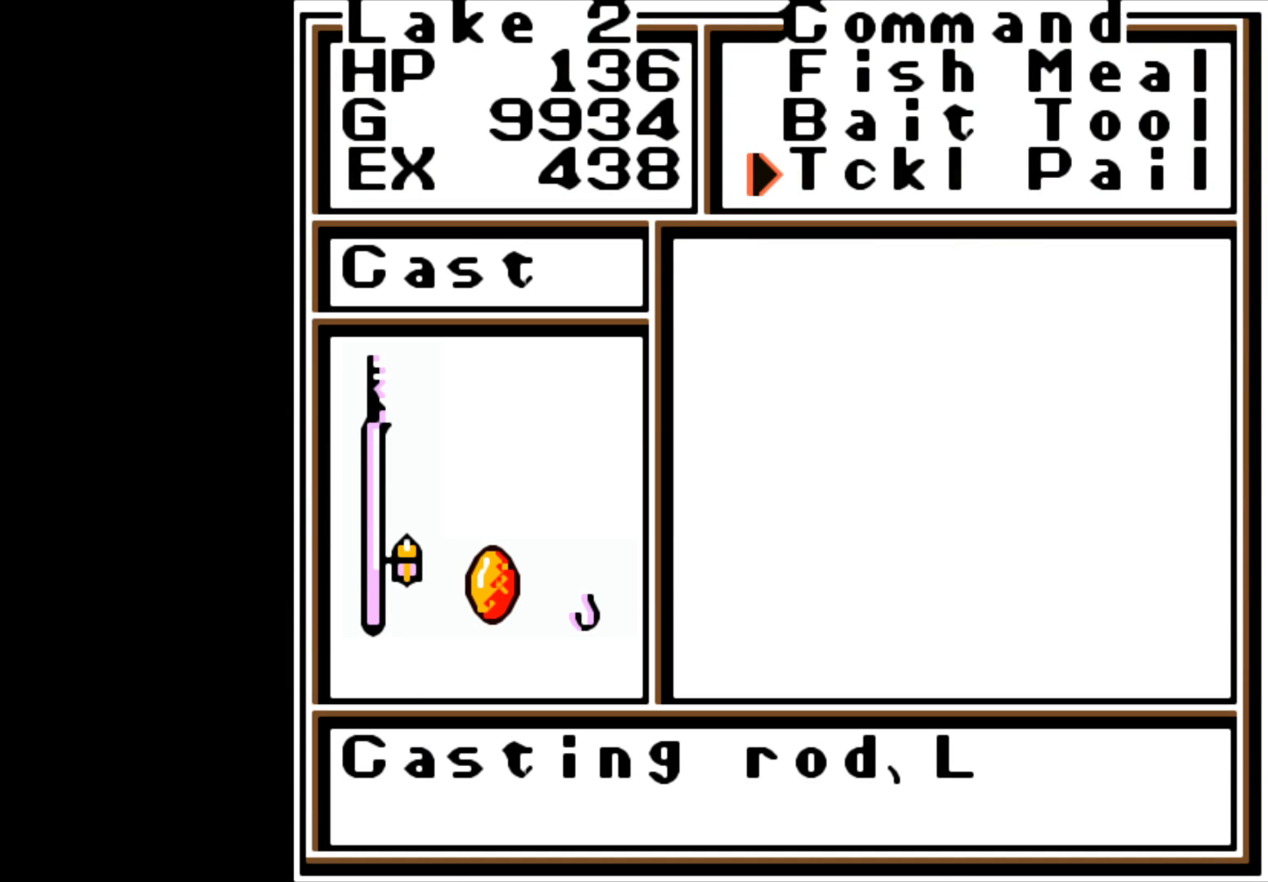
{"buttons": [], "left_stick": "center", "right_stick": "center", "events": []}
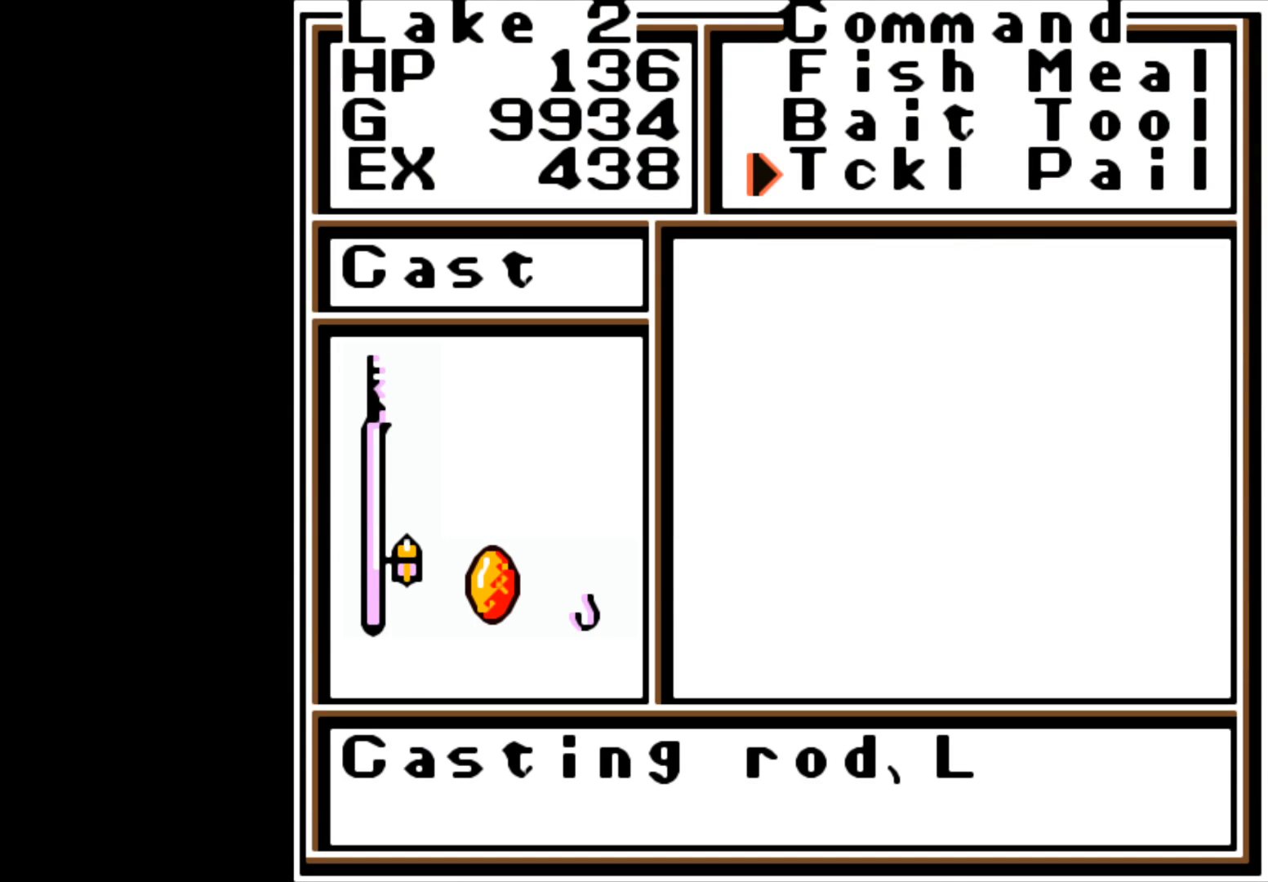
{"buttons": [], "left_stick": "center", "right_stick": "center", "events": []}
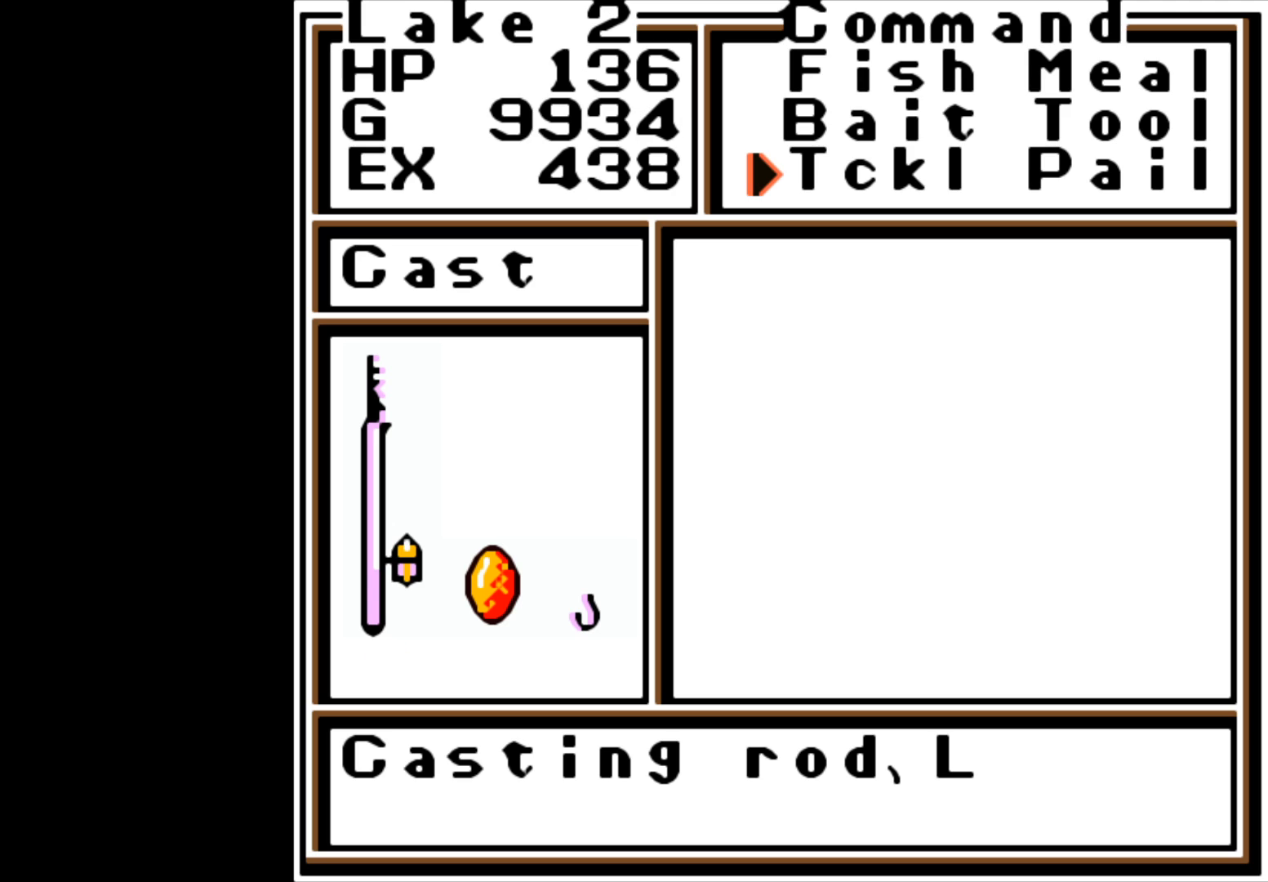
{"buttons": [], "left_stick": "center", "right_stick": "center", "events": [[317, "A", "down"], [450, "A", "up"]]}
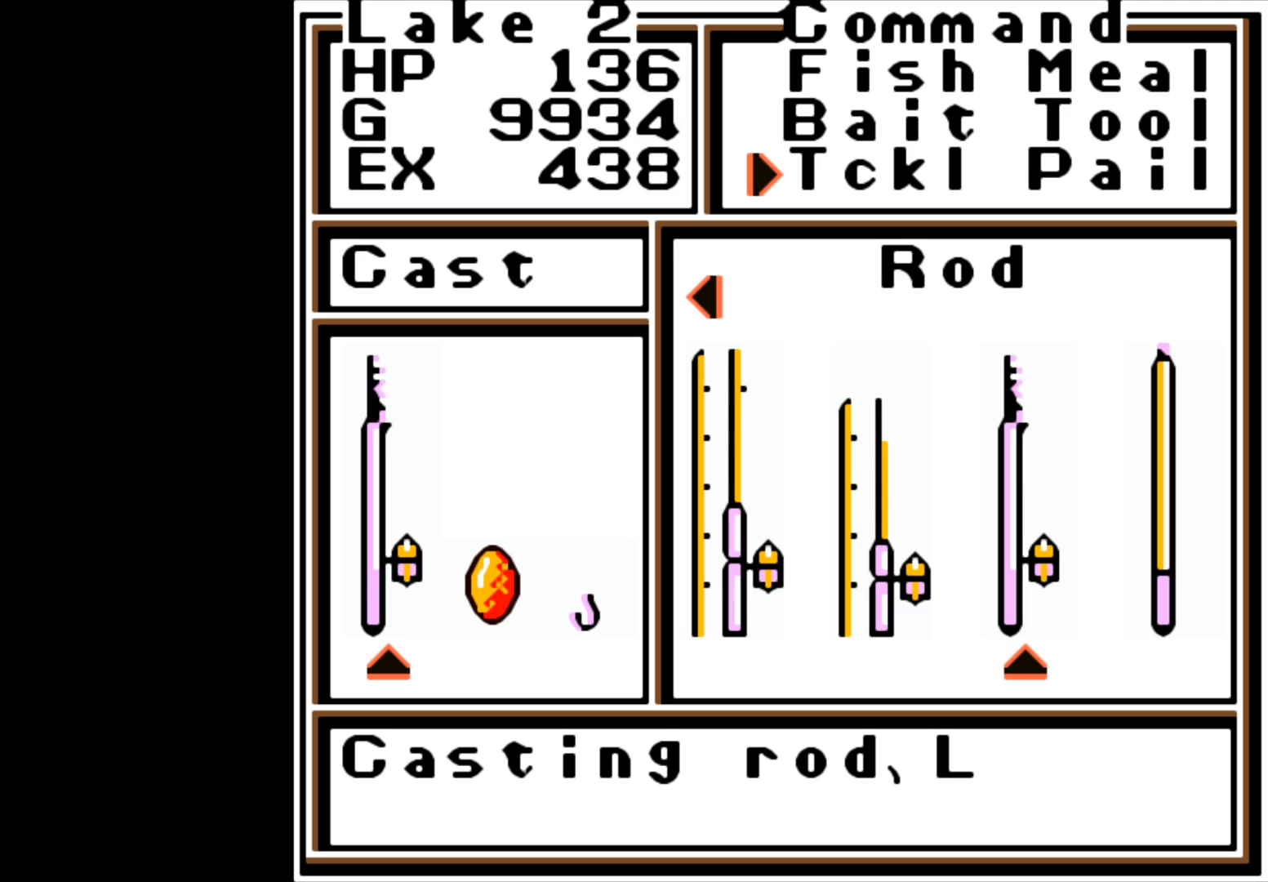
{"buttons": [], "left_stick": "right", "right_stick": "center", "events": [[350, "left_stick", "right"]]}
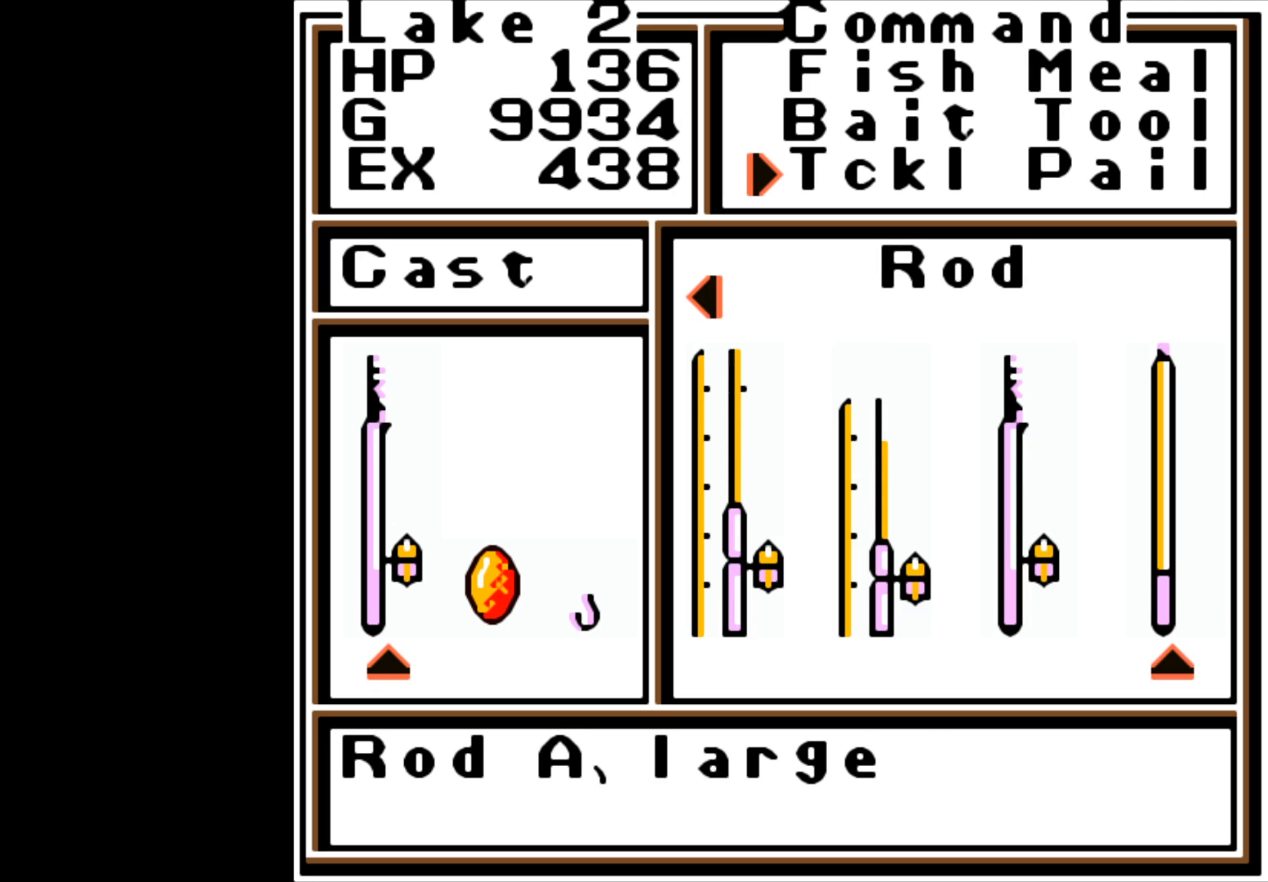
{"buttons": [], "left_stick": "center", "right_stick": "center", "events": [[17, "left_stick", "center"], [117, "left_stick", "right"], [250, "left_stick", "center"], [367, "left_stick", "right"], [500, "left_stick", "center"]]}
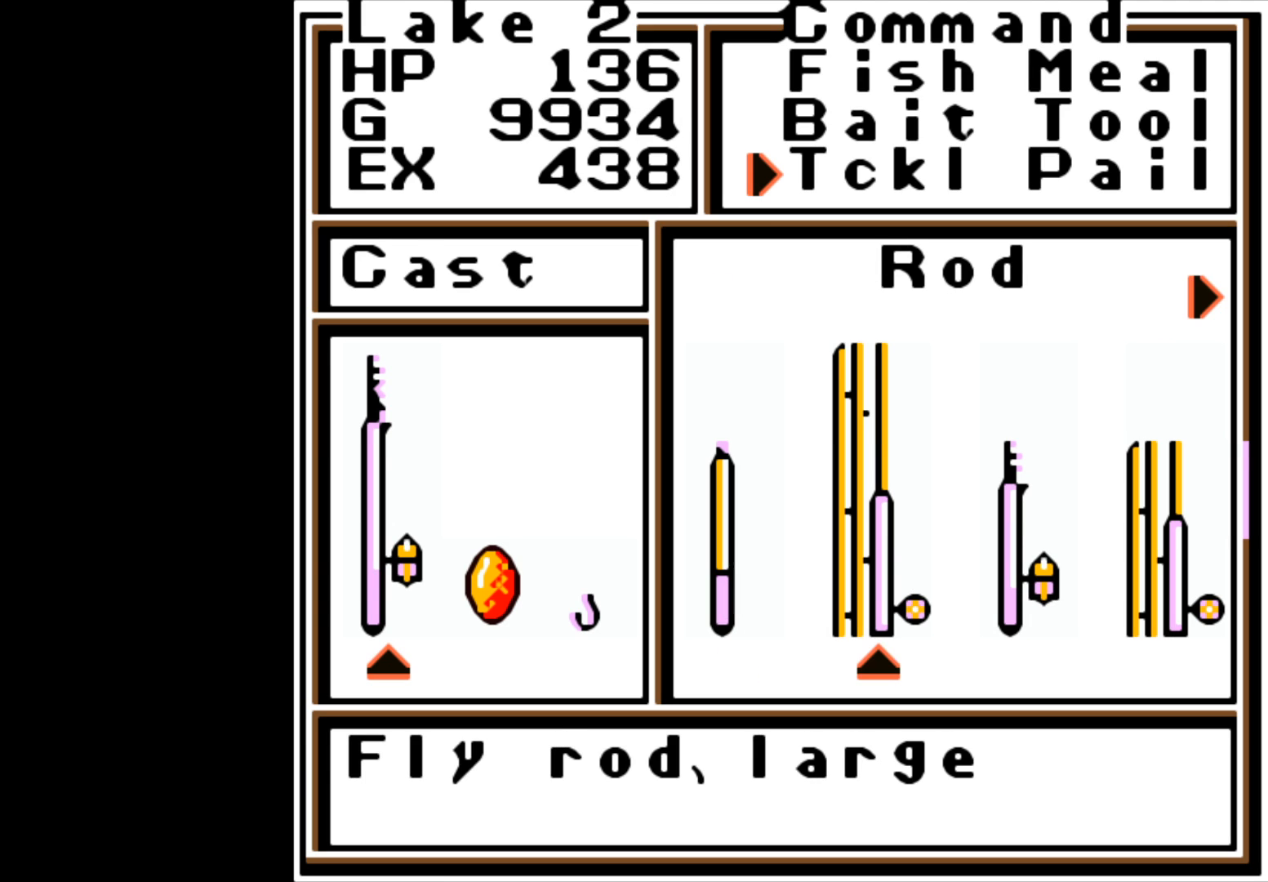
{"buttons": [], "left_stick": "center", "right_stick": "center", "events": [[267, "A", "down"], [383, "A", "up"]]}
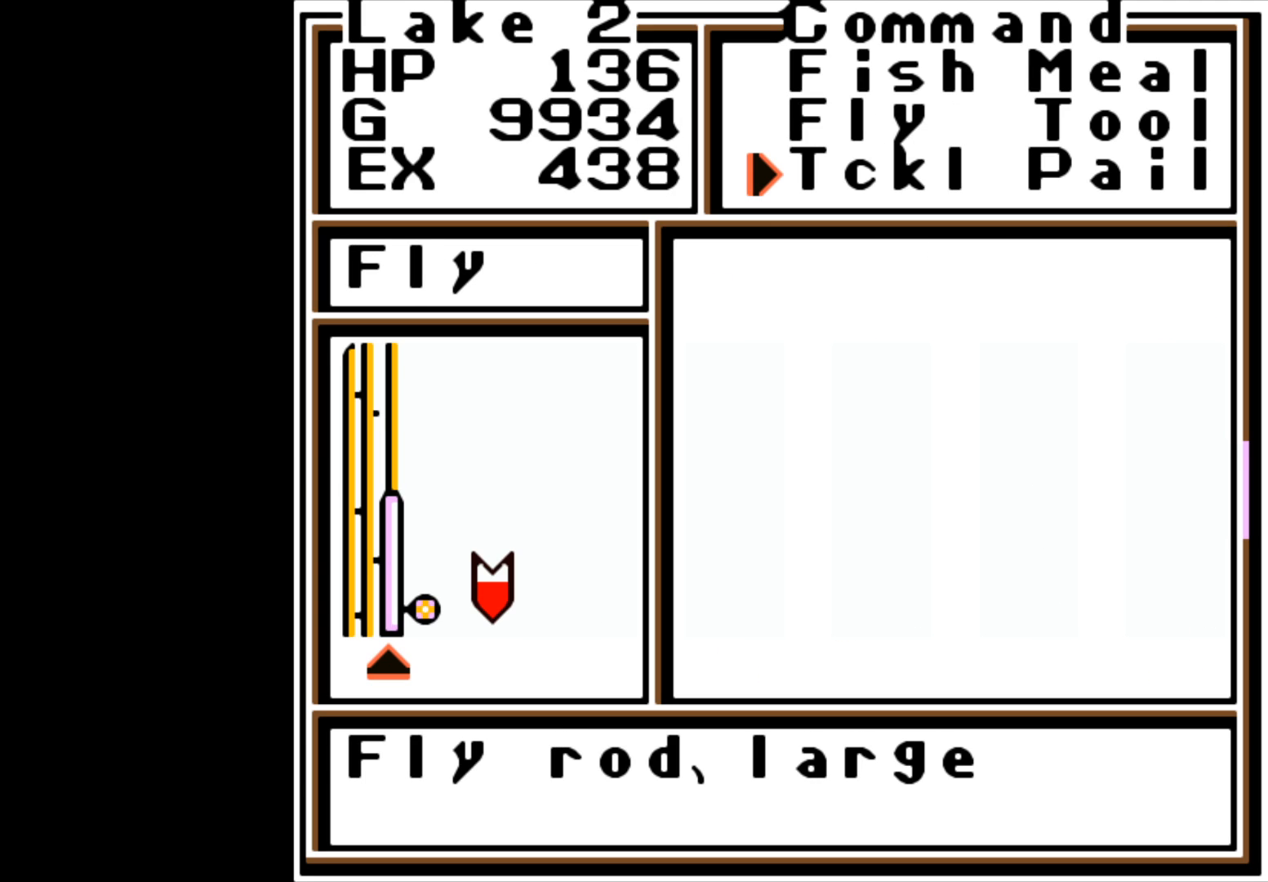
{"buttons": [], "left_stick": "center", "right_stick": "center", "events": []}
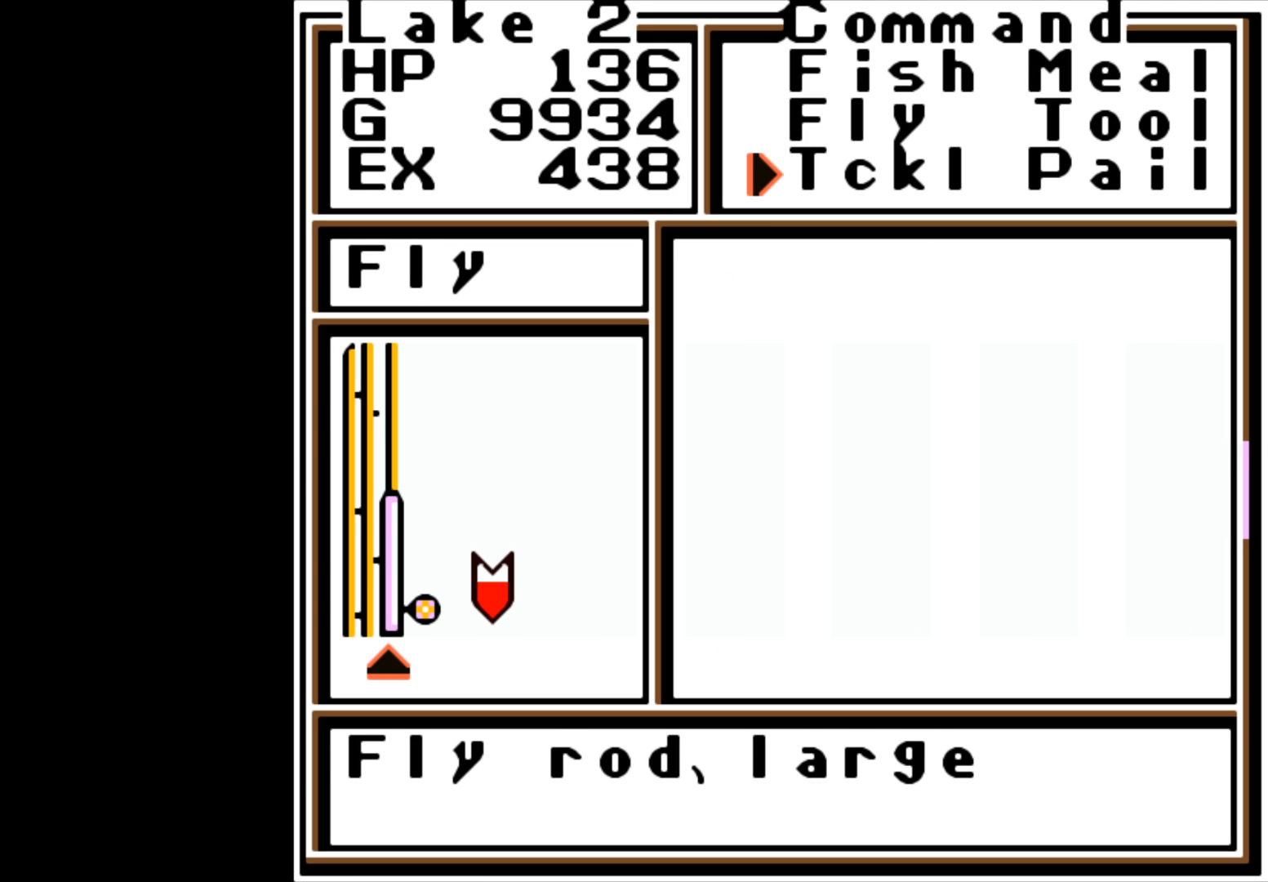
{"buttons": [], "left_stick": "center", "right_stick": "center", "events": [[300, "B", "down"], [417, "B", "up"]]}
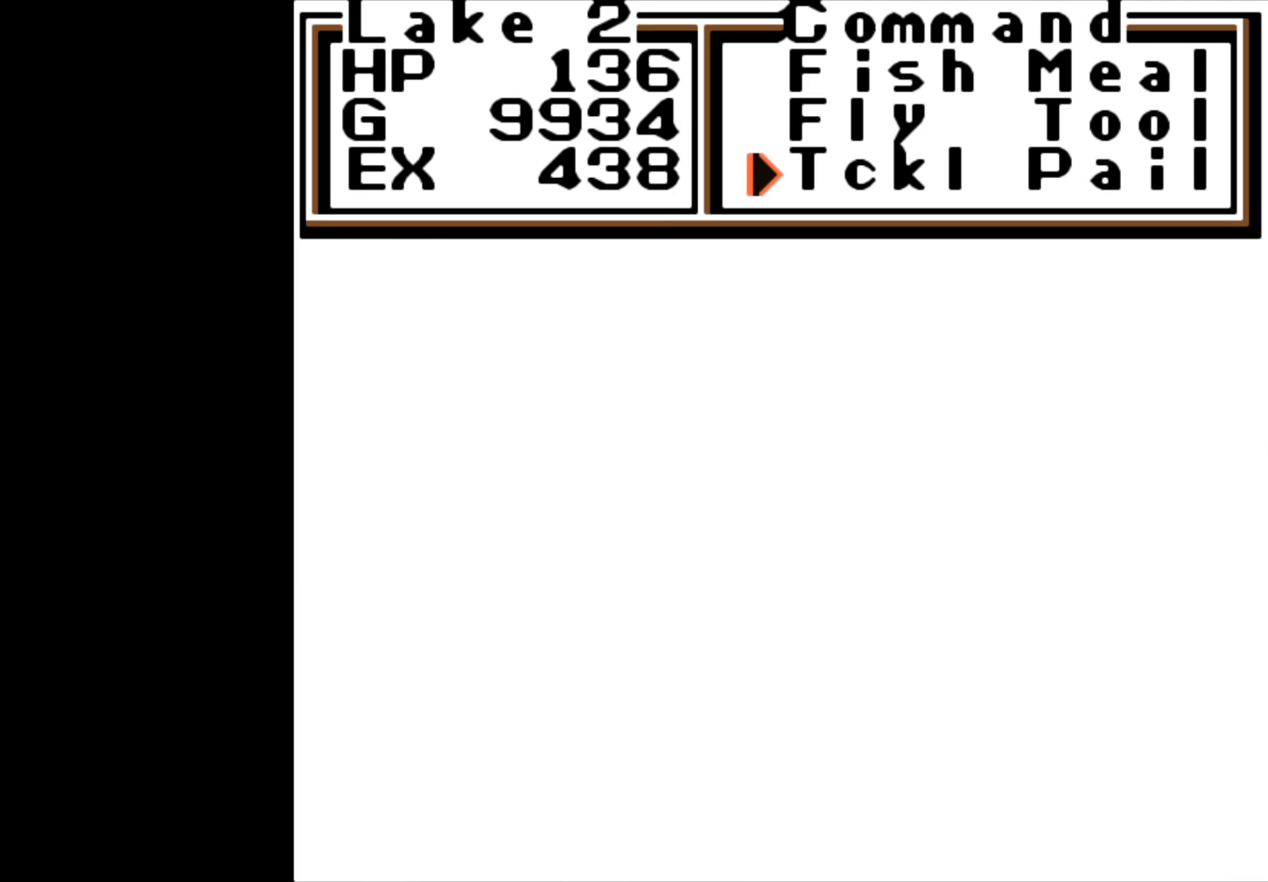
{"buttons": [], "left_stick": "center", "right_stick": "center", "events": []}
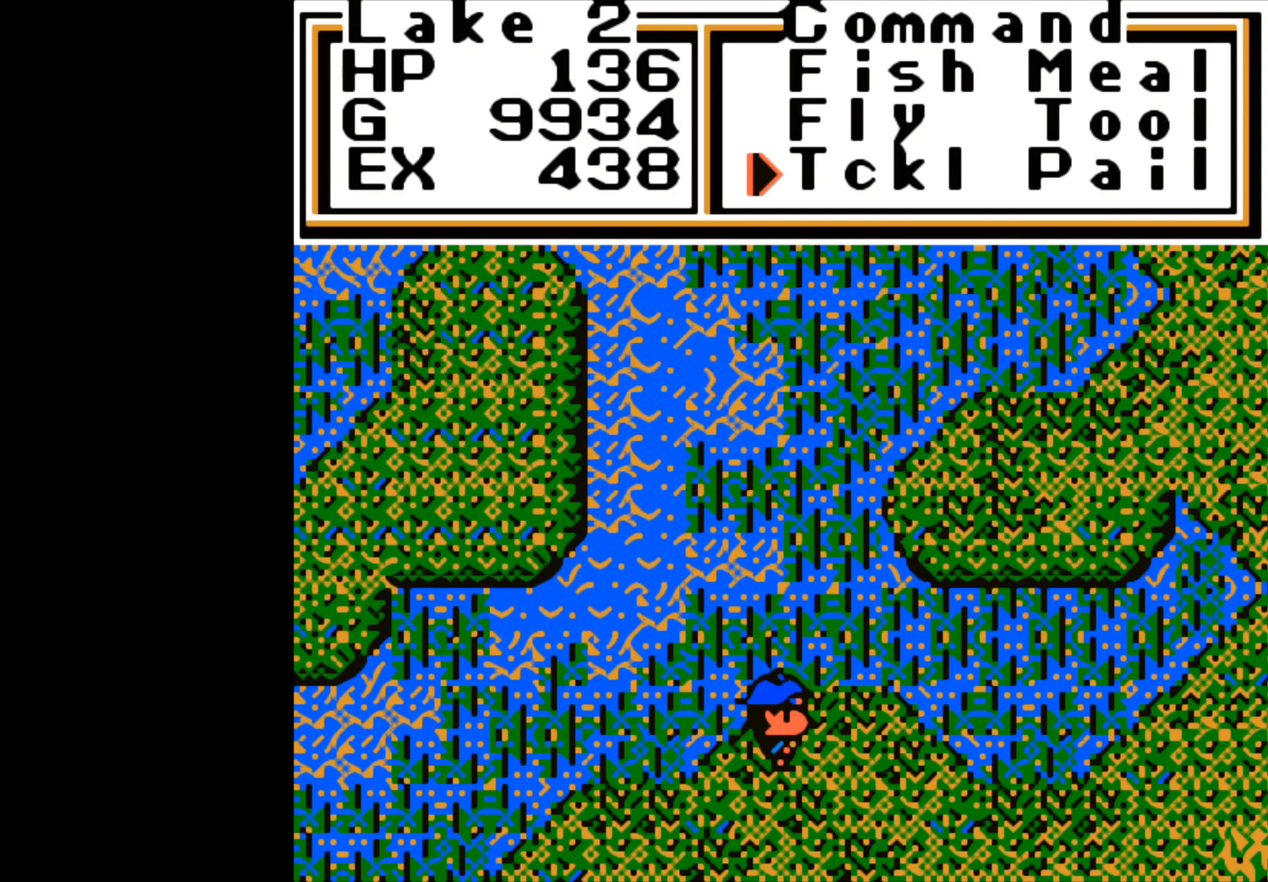
{"buttons": [], "left_stick": "center", "right_stick": "center", "events": [[167, "B", "down"], [300, "B", "up"]]}
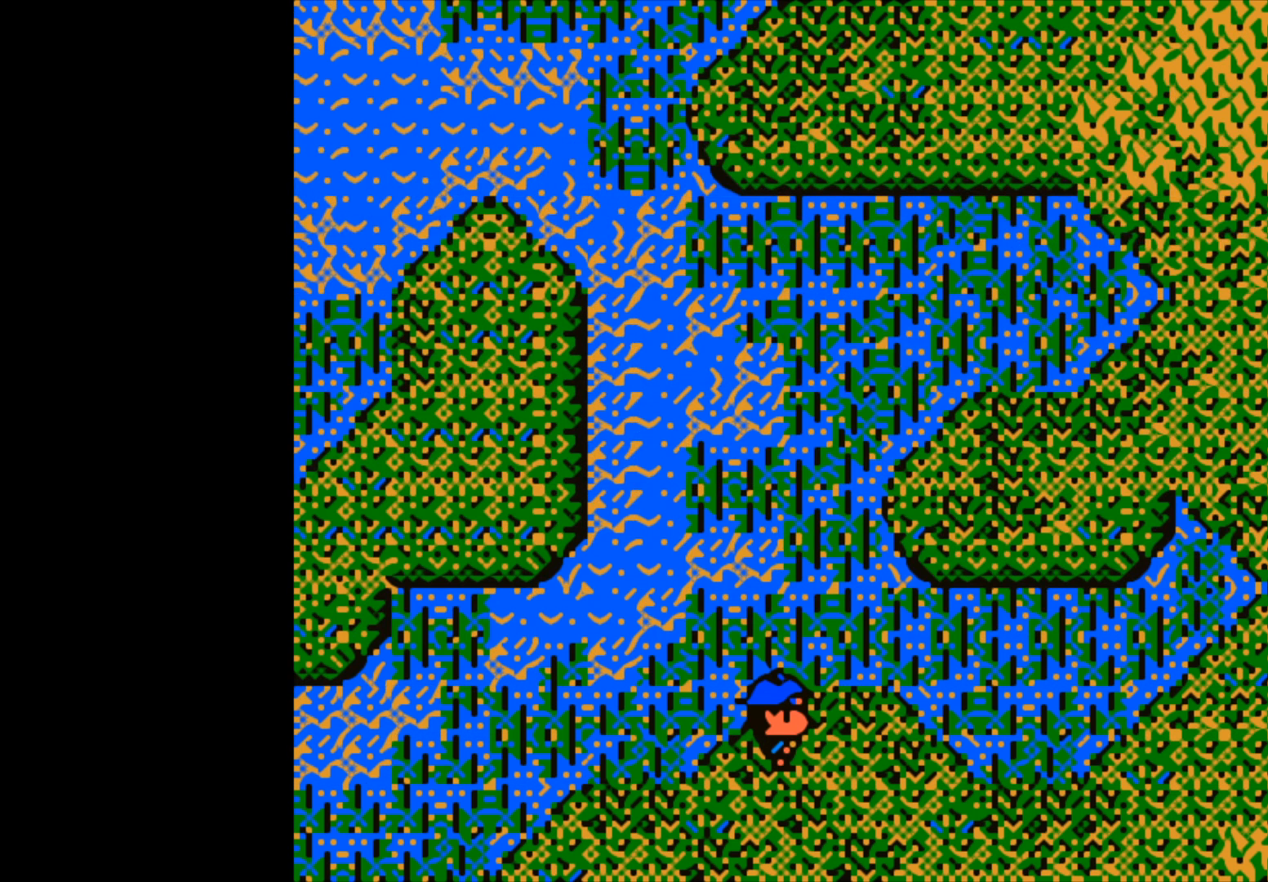
{"buttons": [], "left_stick": "left", "right_stick": "center", "events": [[217, "left_stick", "left"]]}
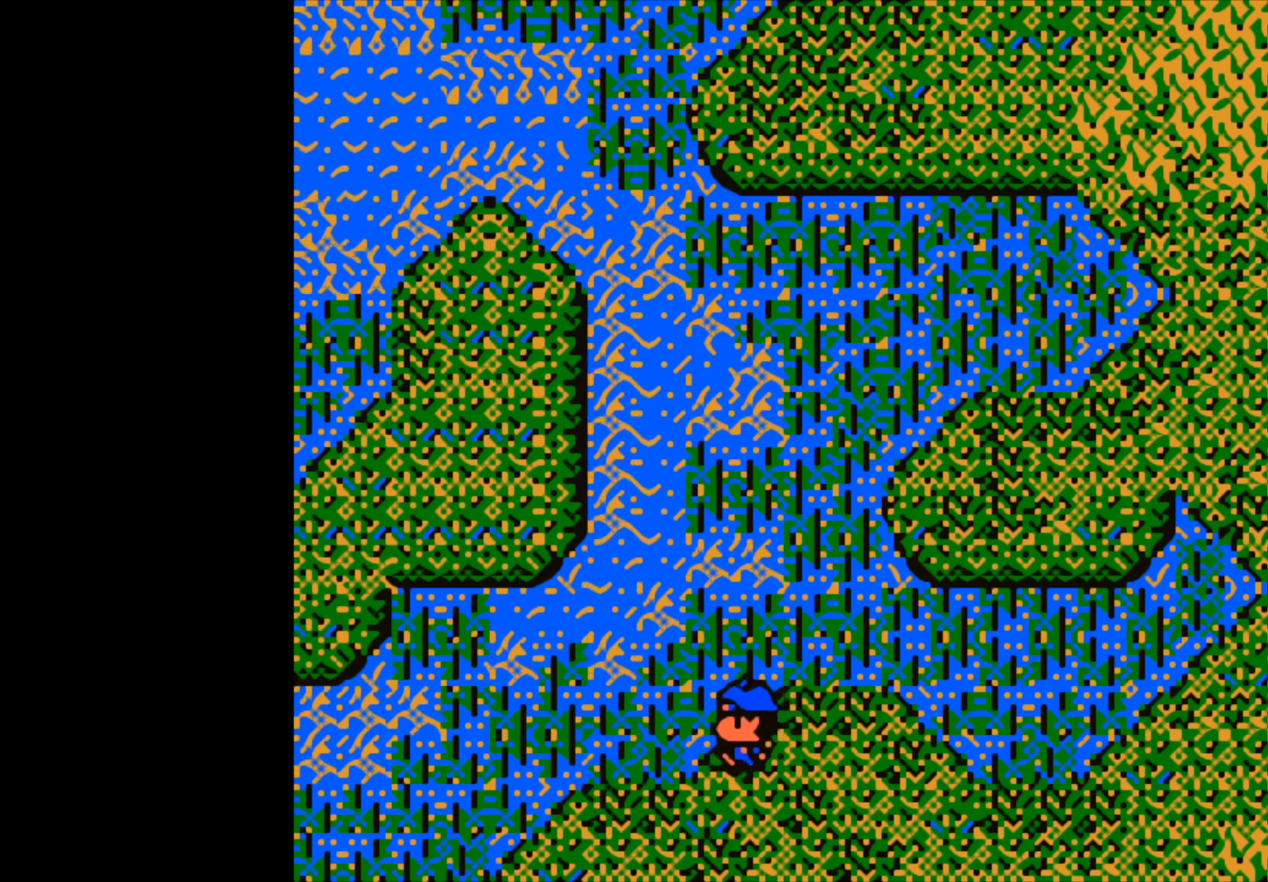
{"buttons": [], "left_stick": "left", "right_stick": "center", "events": []}
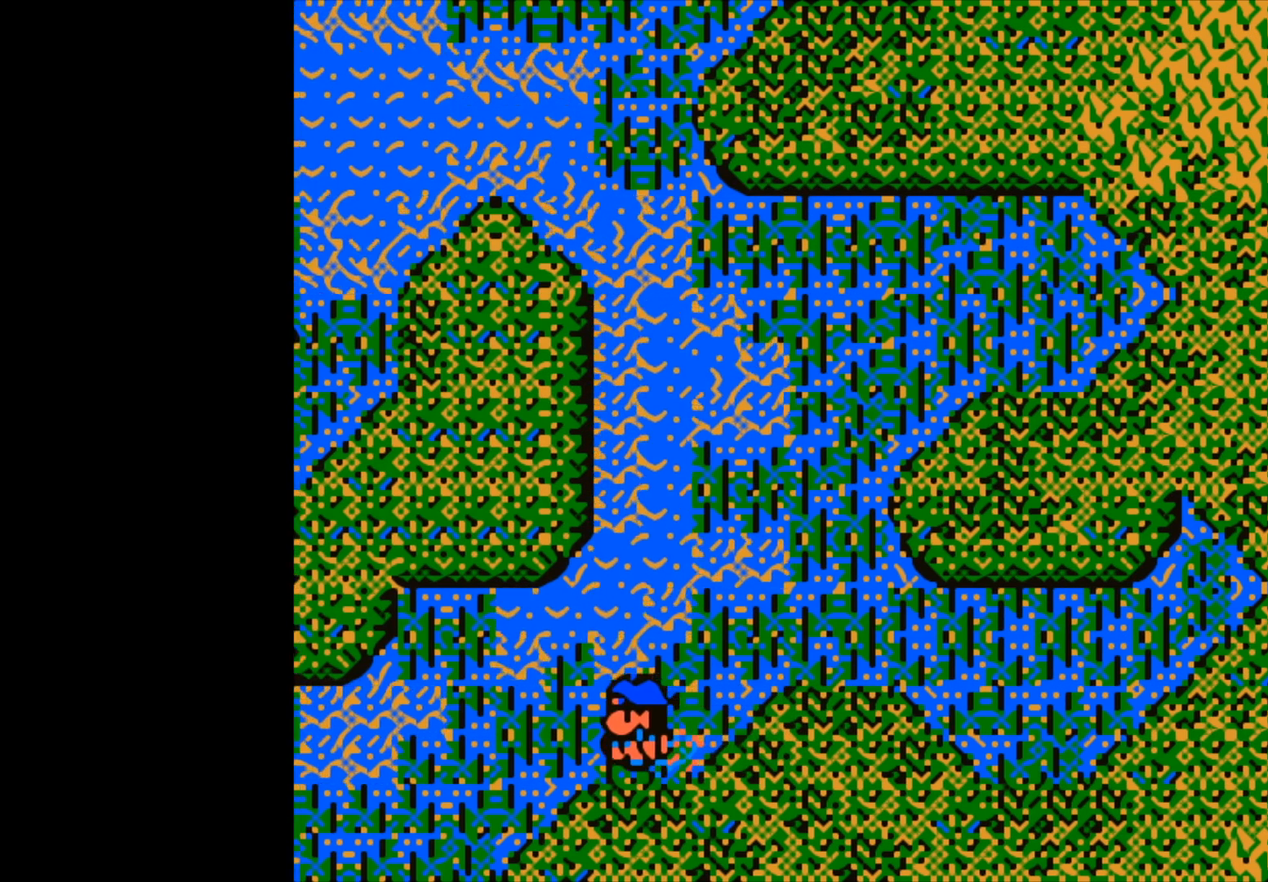
{"buttons": [], "left_stick": "up", "right_stick": "center", "events": [[83, "left_stick", "up-left"], [217, "left_stick", "up"]]}
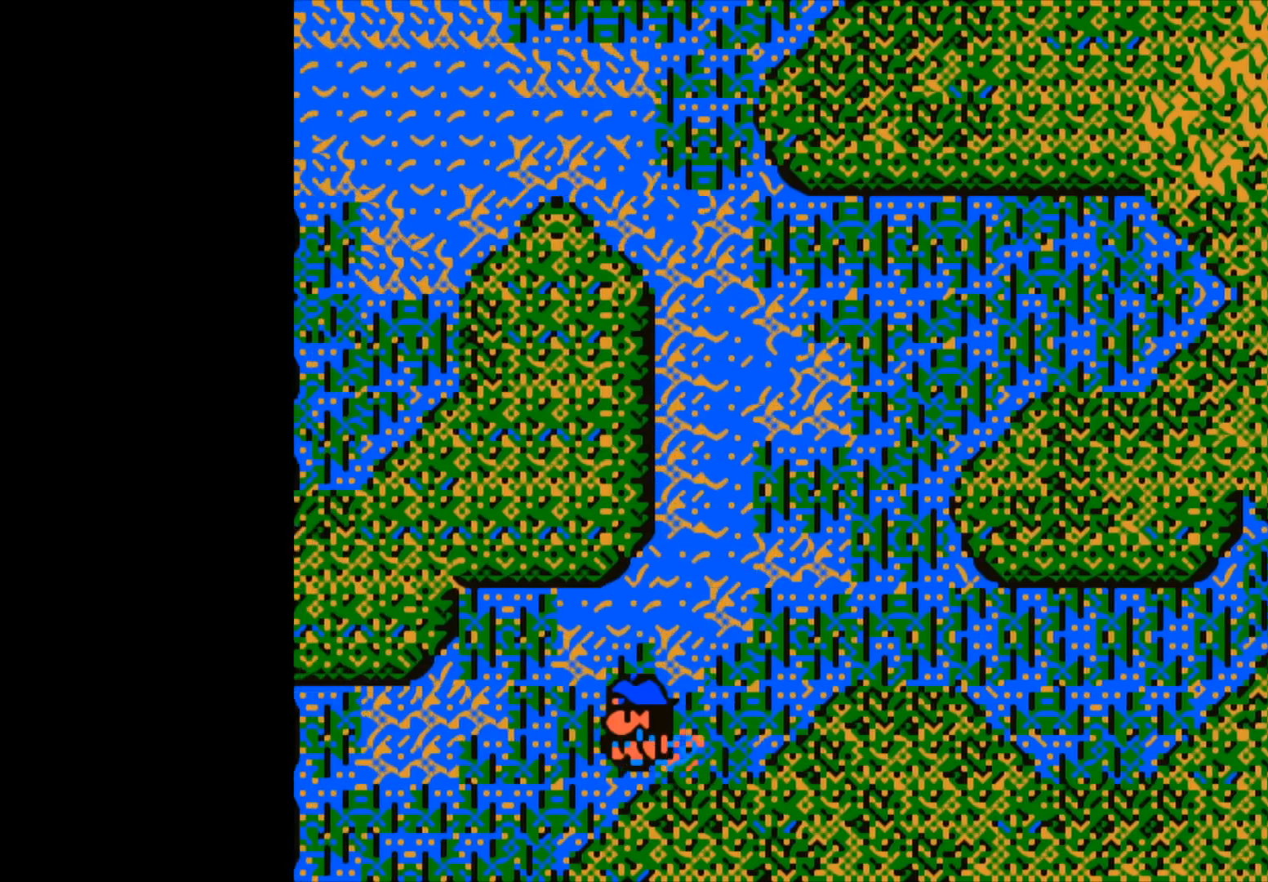
{"buttons": [], "left_stick": "up", "right_stick": "center", "events": []}